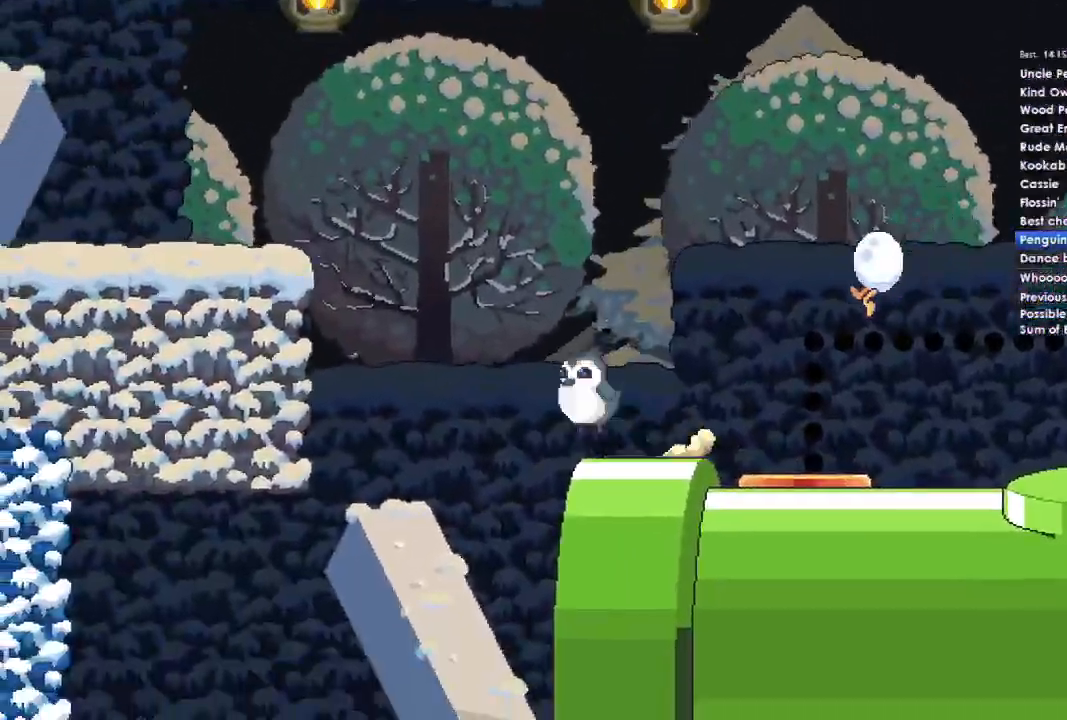
Gameplay with a controller (Xbox layout); each line is a JSON object with the inputs held at the frame after it. "events" lists button and stick changes between this image and that frame as [ms after this image, input, new state], when the widget could be followed in between.
{"buttons": ["A"], "left_stick": "left", "right_stick": "center", "events": []}
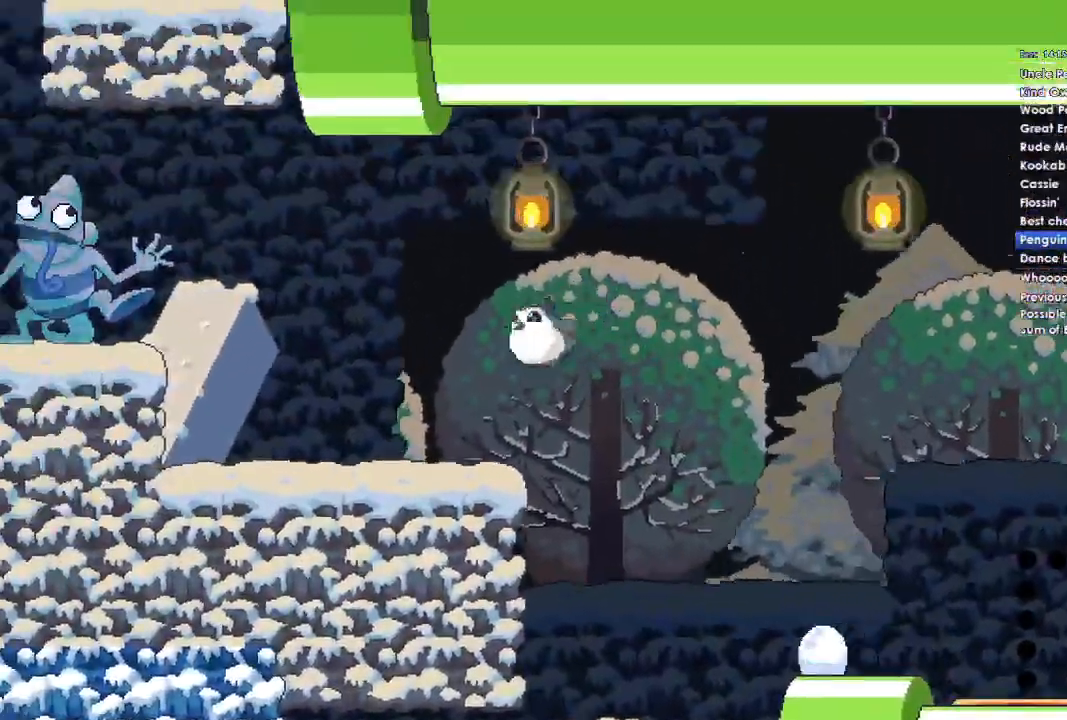
{"buttons": [], "left_stick": "left", "right_stick": "center", "events": [[33, "A", "up"], [300, "A", "down"], [433, "A", "up"]]}
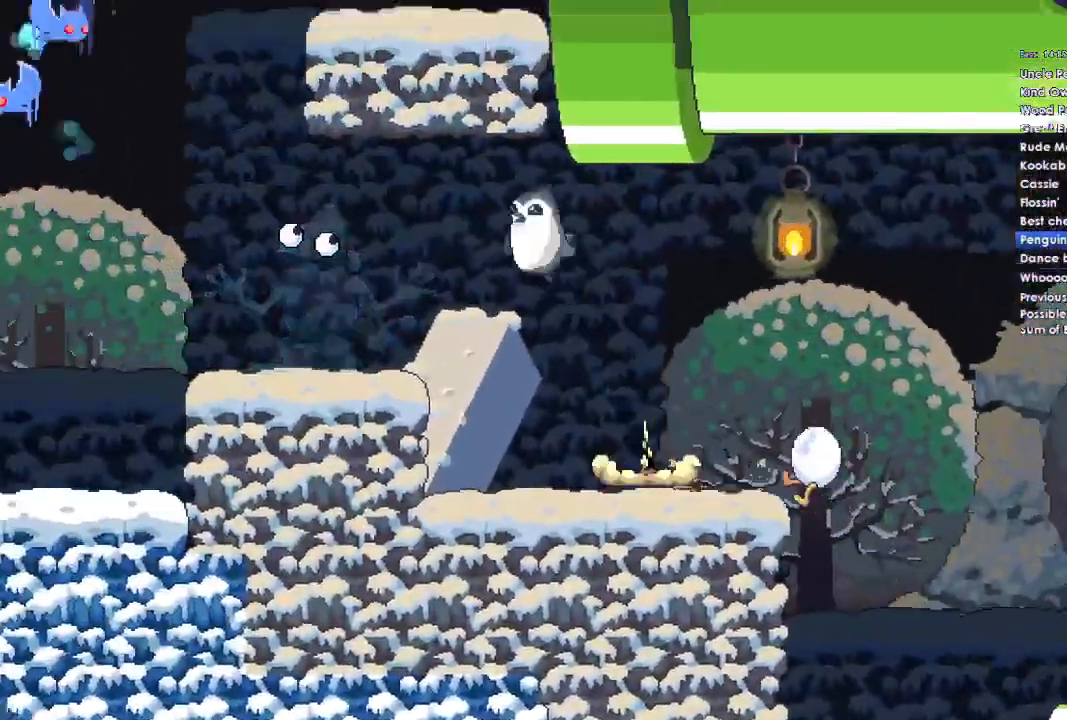
{"buttons": [], "left_stick": "left", "right_stick": "center", "events": []}
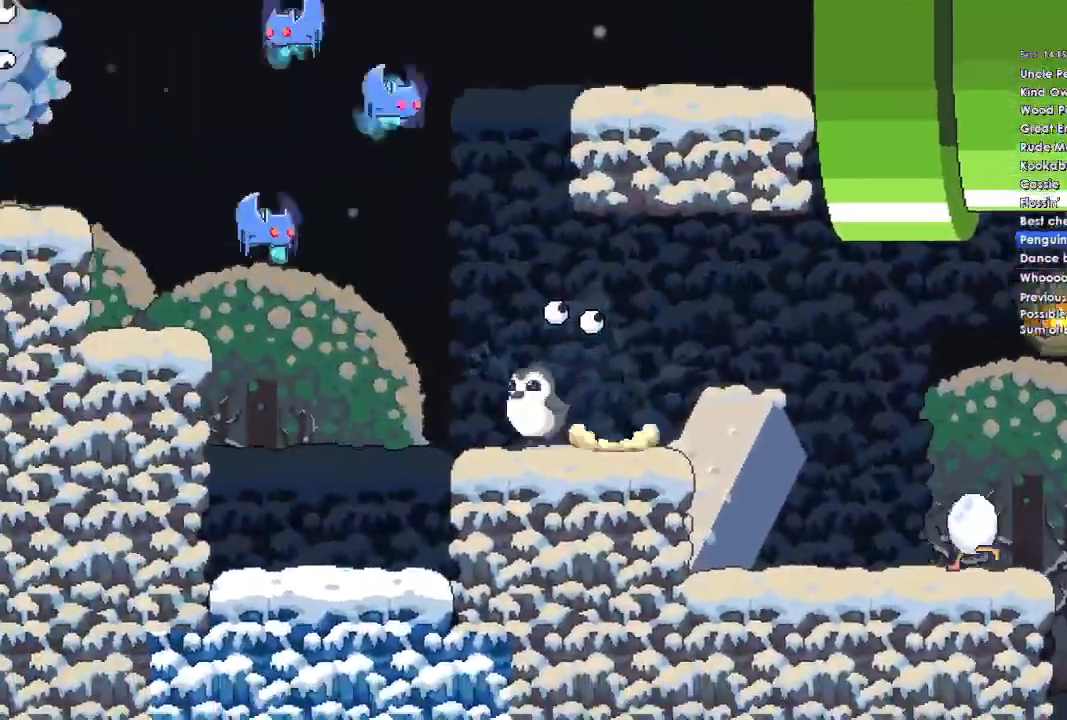
{"buttons": [], "left_stick": "left", "right_stick": "center", "events": [[100, "A", "down"], [400, "A", "up"]]}
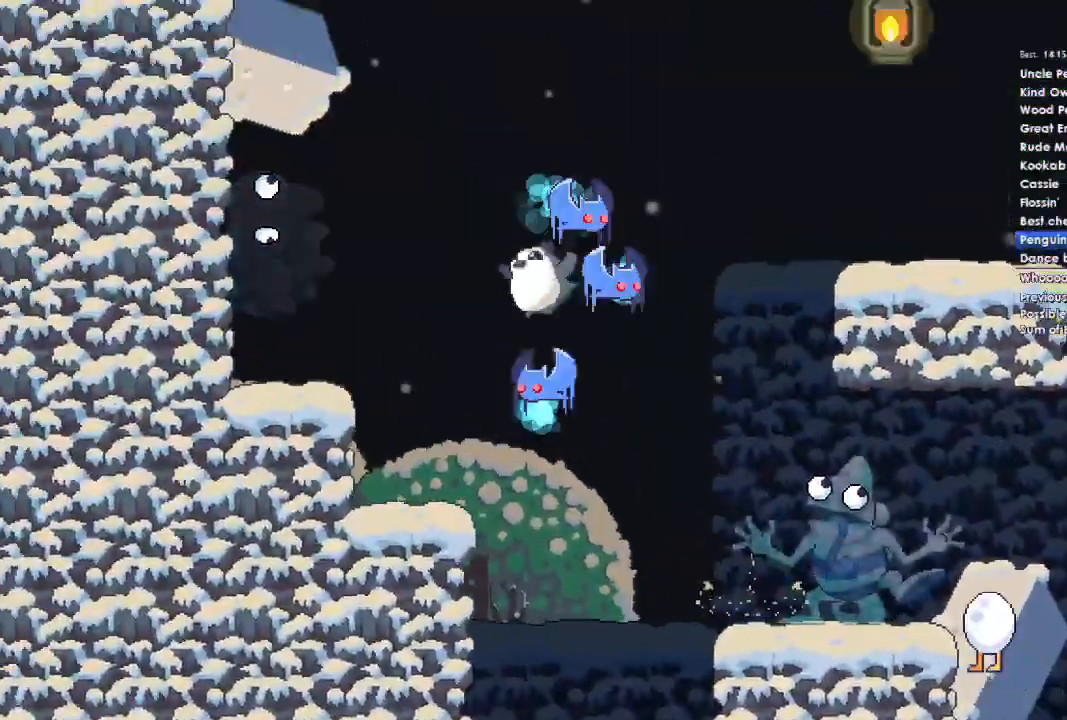
{"buttons": [], "left_stick": "left", "right_stick": "center", "events": [[300, "left_stick", "center"], [333, "A", "down"], [400, "left_stick", "left"], [467, "A", "up"]]}
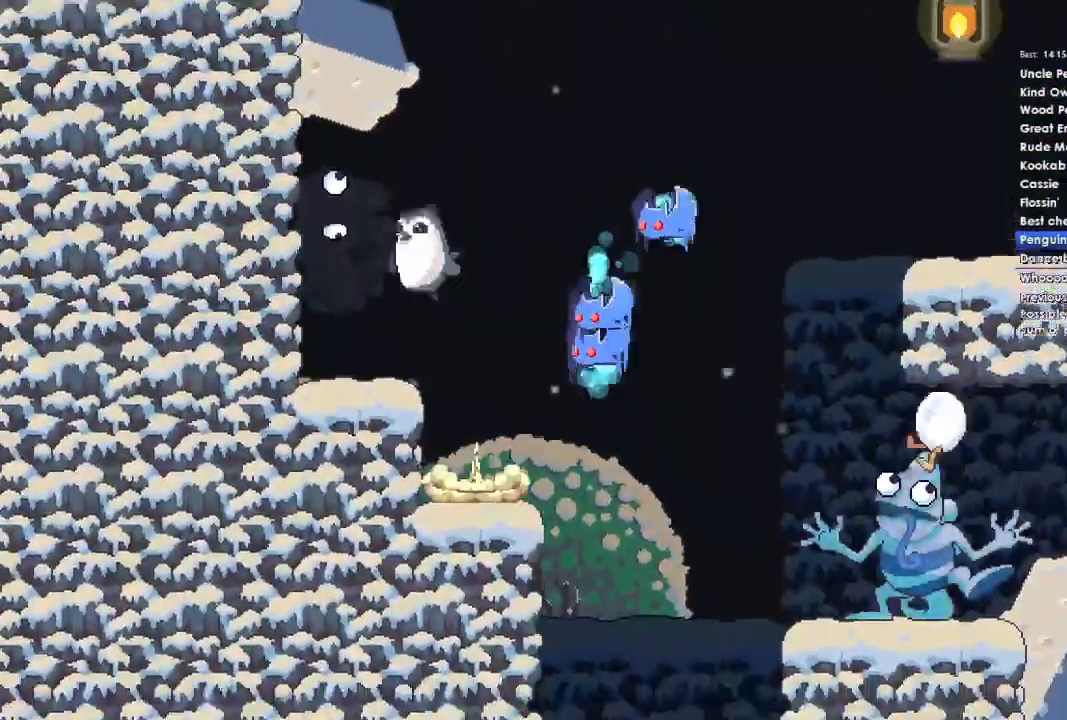
{"buttons": ["A"], "left_stick": "right", "right_stick": "center", "events": [[133, "left_stick", "center"], [433, "left_stick", "right"], [500, "A", "down"]]}
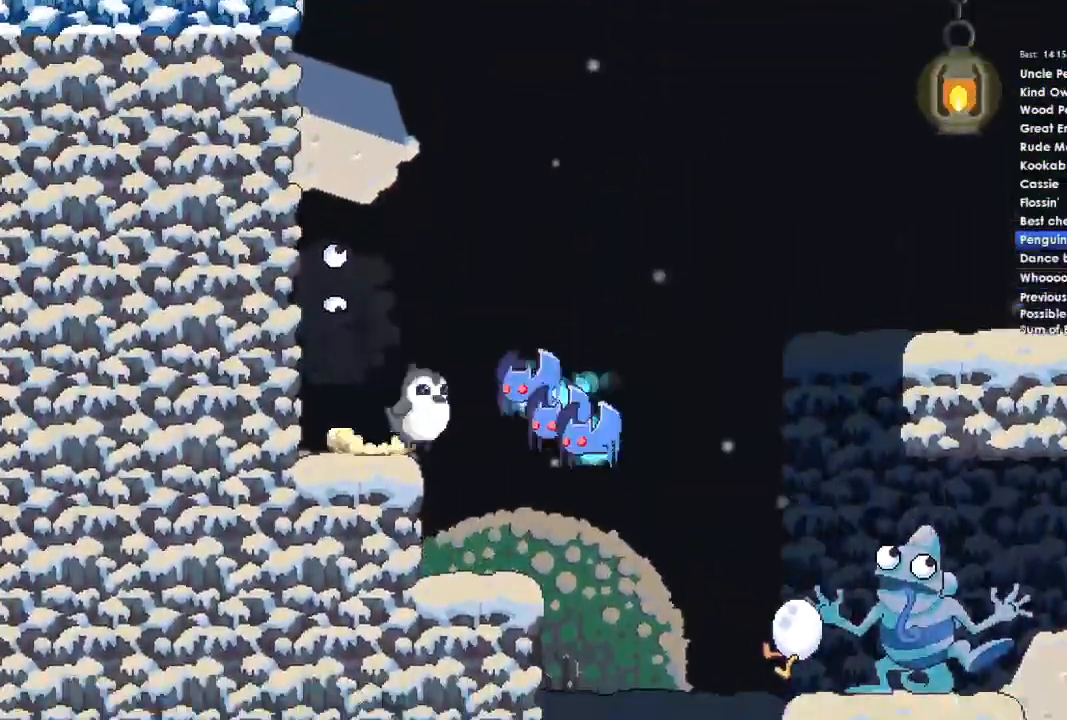
{"buttons": ["A"], "left_stick": "right", "right_stick": "center", "events": []}
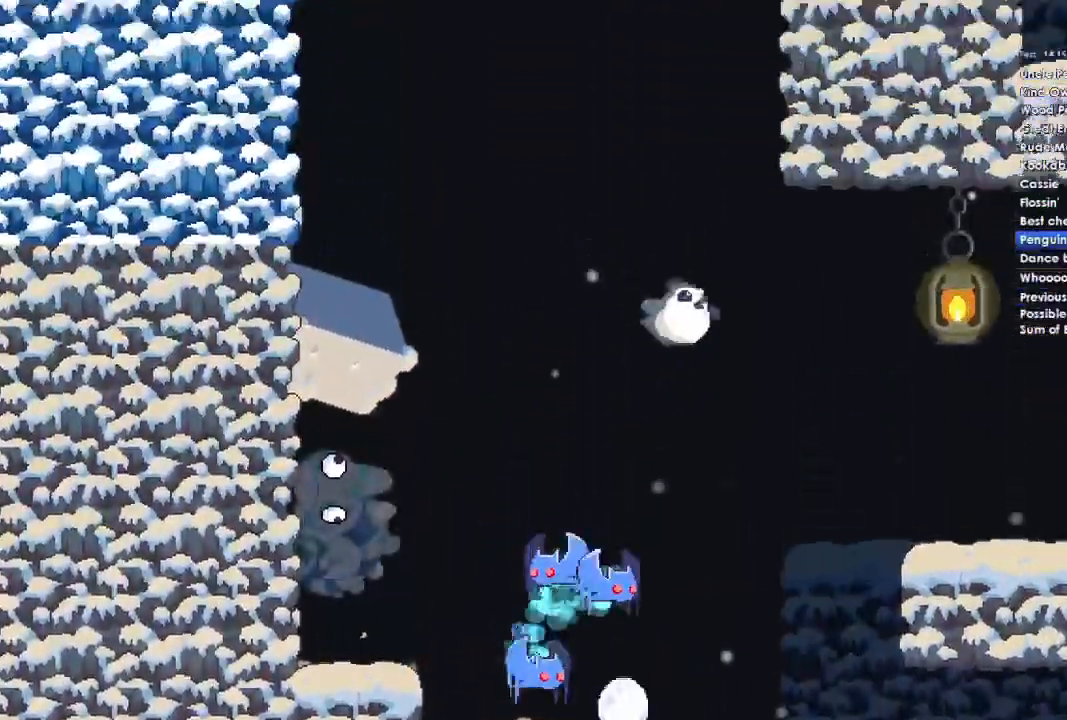
{"buttons": ["A"], "left_stick": "right", "right_stick": "center", "events": []}
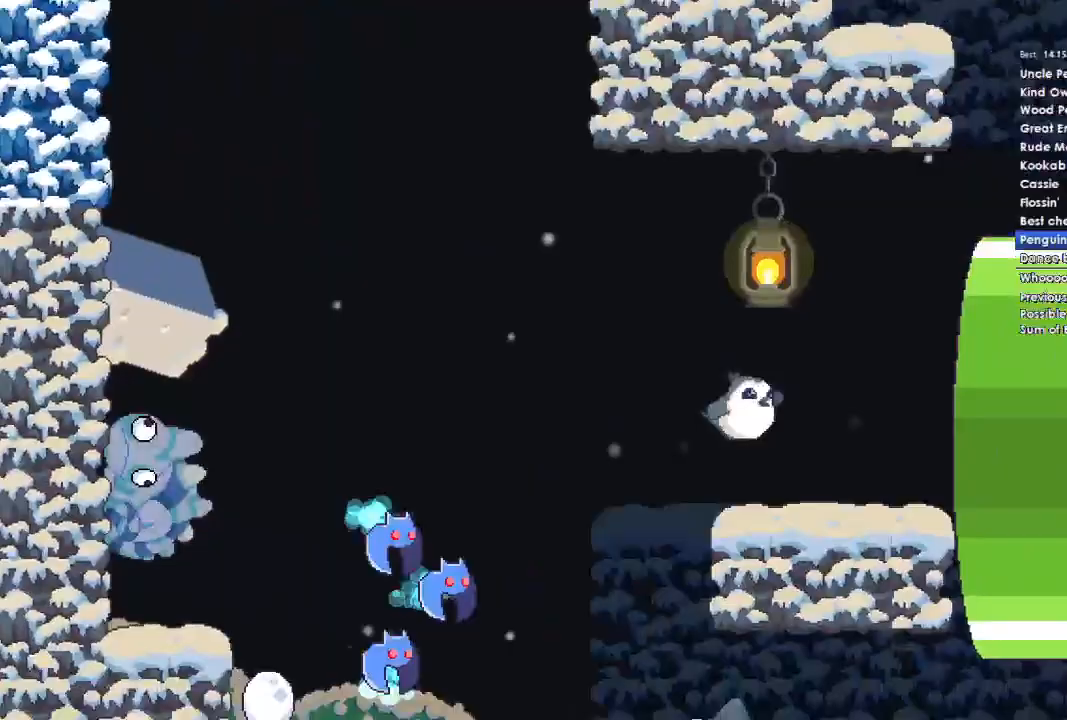
{"buttons": ["A"], "left_stick": "right", "right_stick": "center", "events": [[100, "A", "up"], [200, "A", "down"]]}
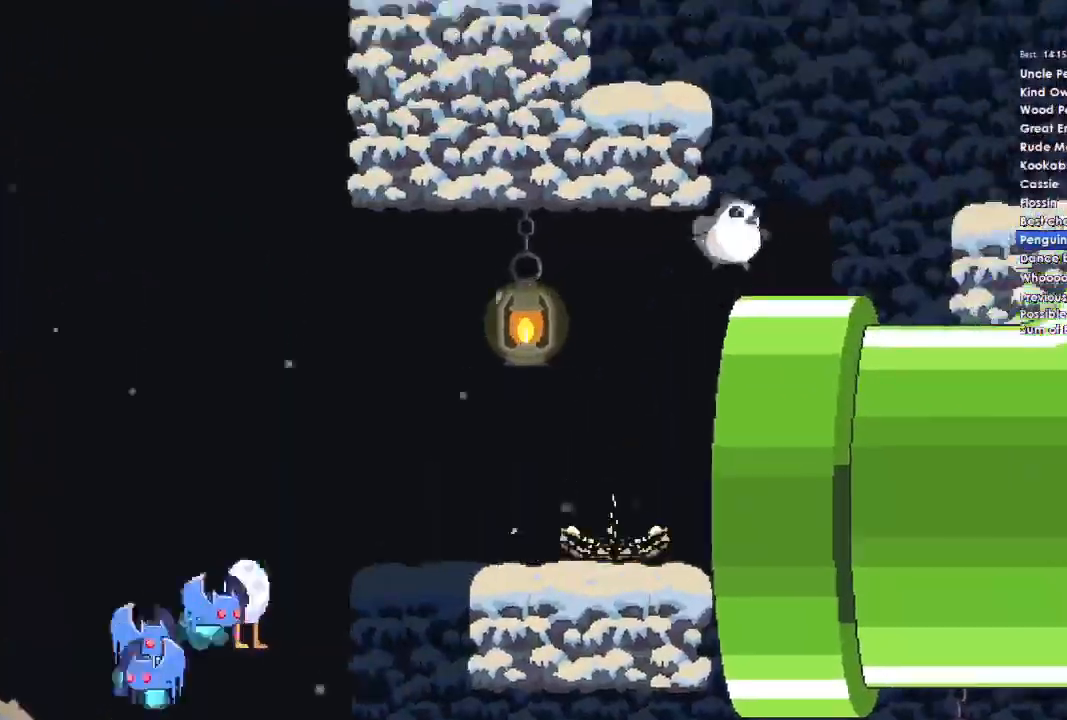
{"buttons": ["A"], "left_stick": "left", "right_stick": "center", "events": [[33, "A", "up"], [200, "left_stick", "center"], [333, "A", "down"], [400, "left_stick", "left"]]}
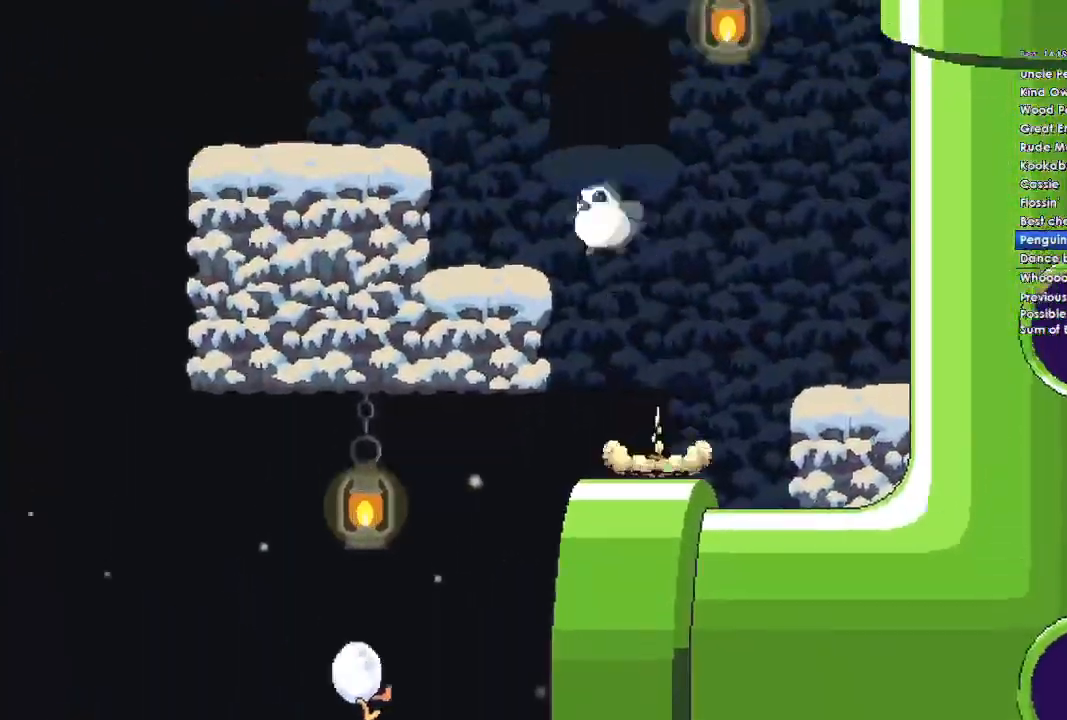
{"buttons": ["A"], "left_stick": "left", "right_stick": "center", "events": [[100, "A", "up"], [333, "left_stick", "center"], [467, "A", "down"], [500, "left_stick", "left"]]}
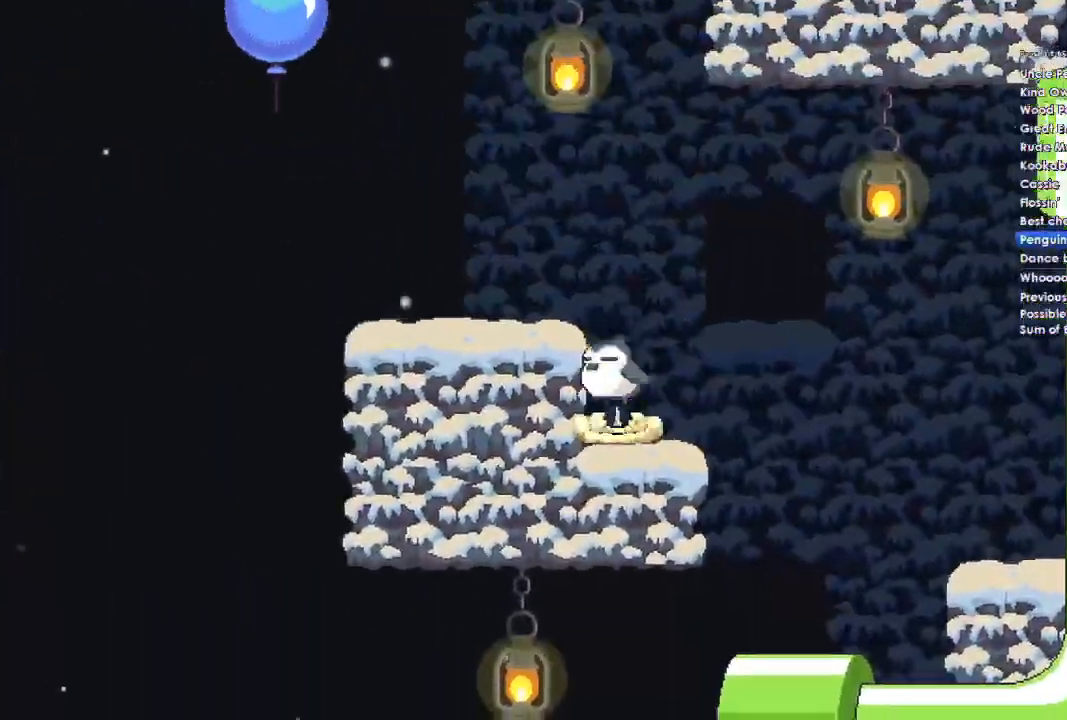
{"buttons": [], "left_stick": "center", "right_stick": "center", "events": [[67, "A", "up"], [300, "left_stick", "center"]]}
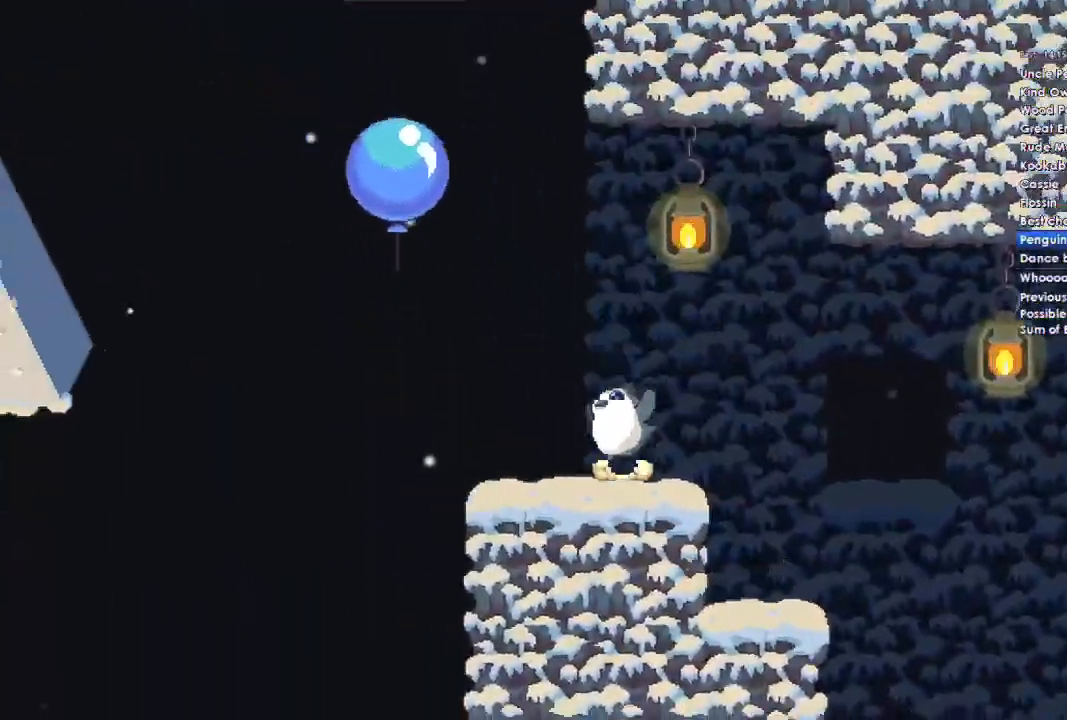
{"buttons": ["A"], "left_stick": "left", "right_stick": "center", "events": [[100, "left_stick", "left"], [300, "A", "down"]]}
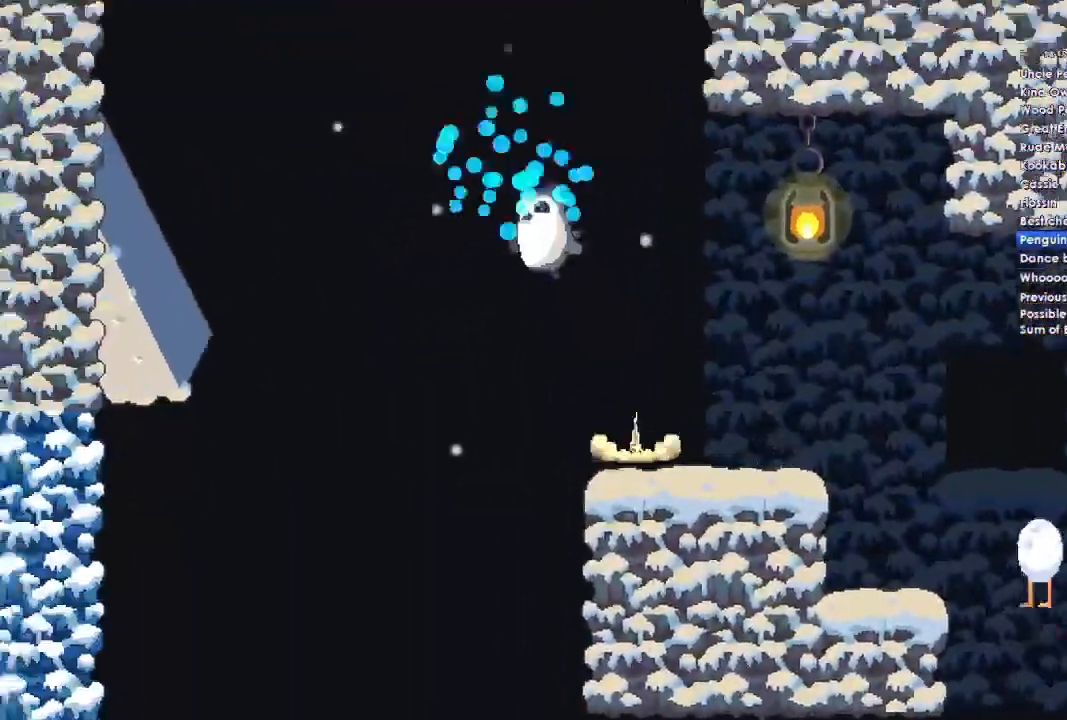
{"buttons": ["A"], "left_stick": "right", "right_stick": "center", "events": [[200, "left_stick", "center"], [267, "left_stick", "right"]]}
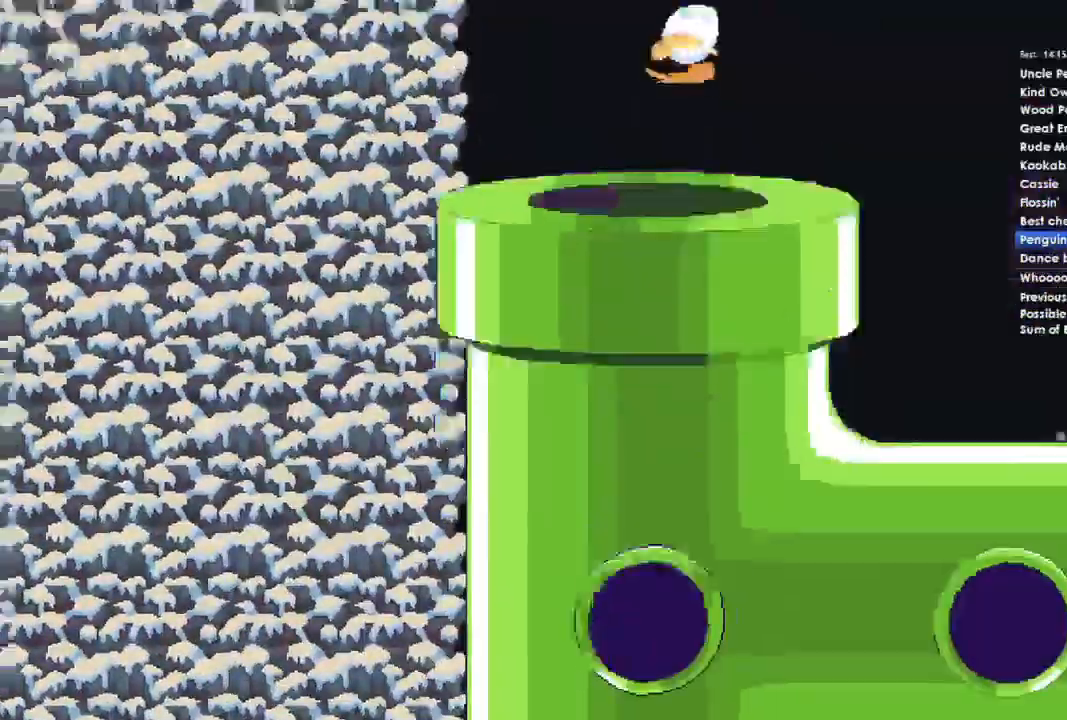
{"buttons": [], "left_stick": "right", "right_stick": "center", "events": [[233, "A", "up"]]}
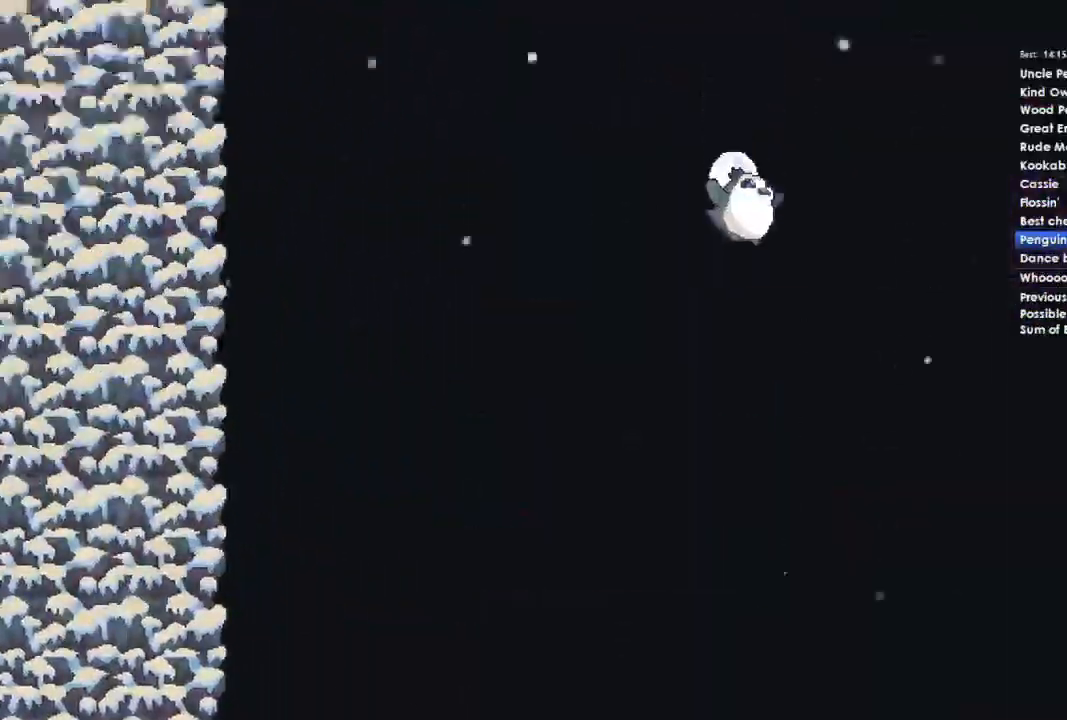
{"buttons": [], "left_stick": "right", "right_stick": "center", "events": []}
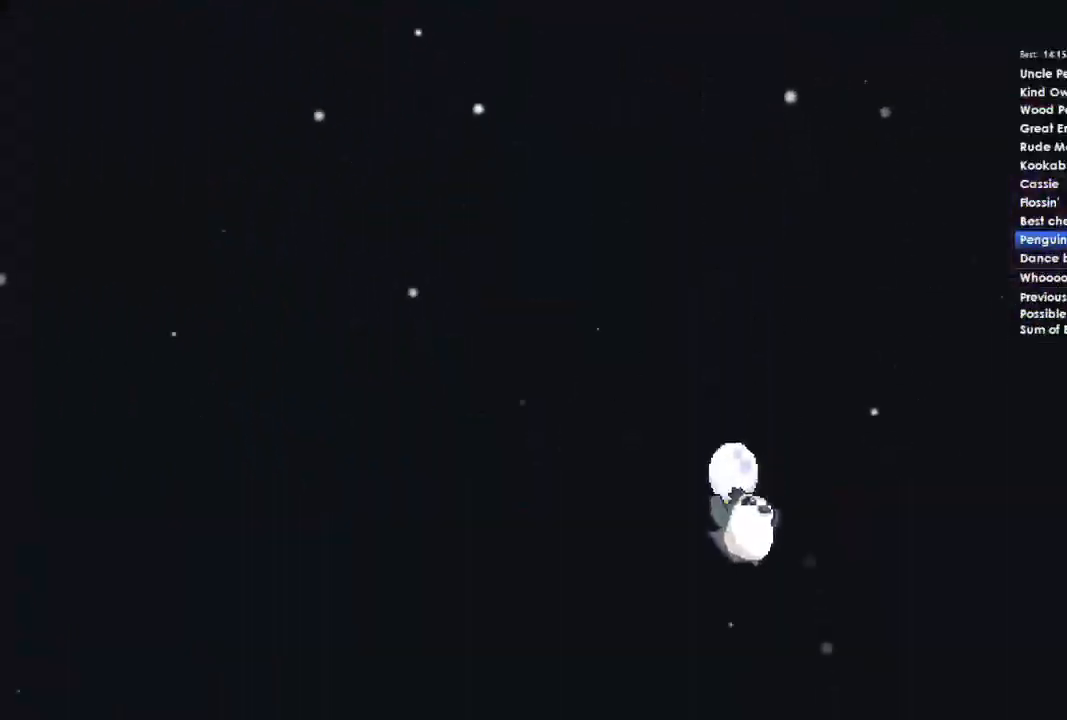
{"buttons": [], "left_stick": "right", "right_stick": "center", "events": []}
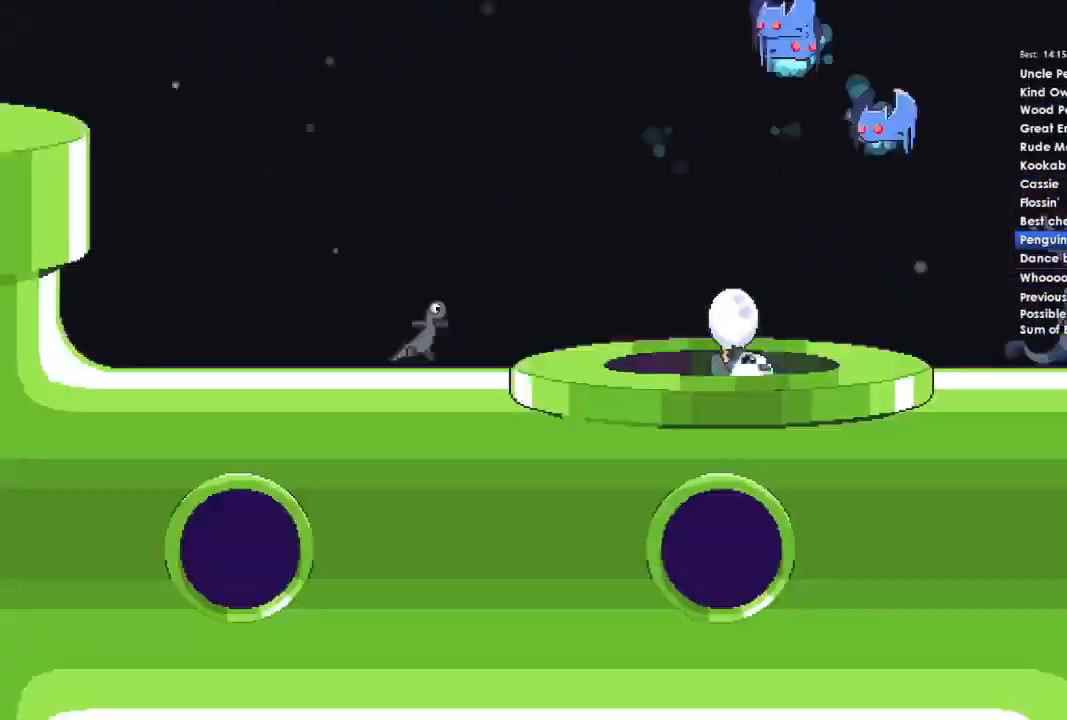
{"buttons": [], "left_stick": "right", "right_stick": "center", "events": []}
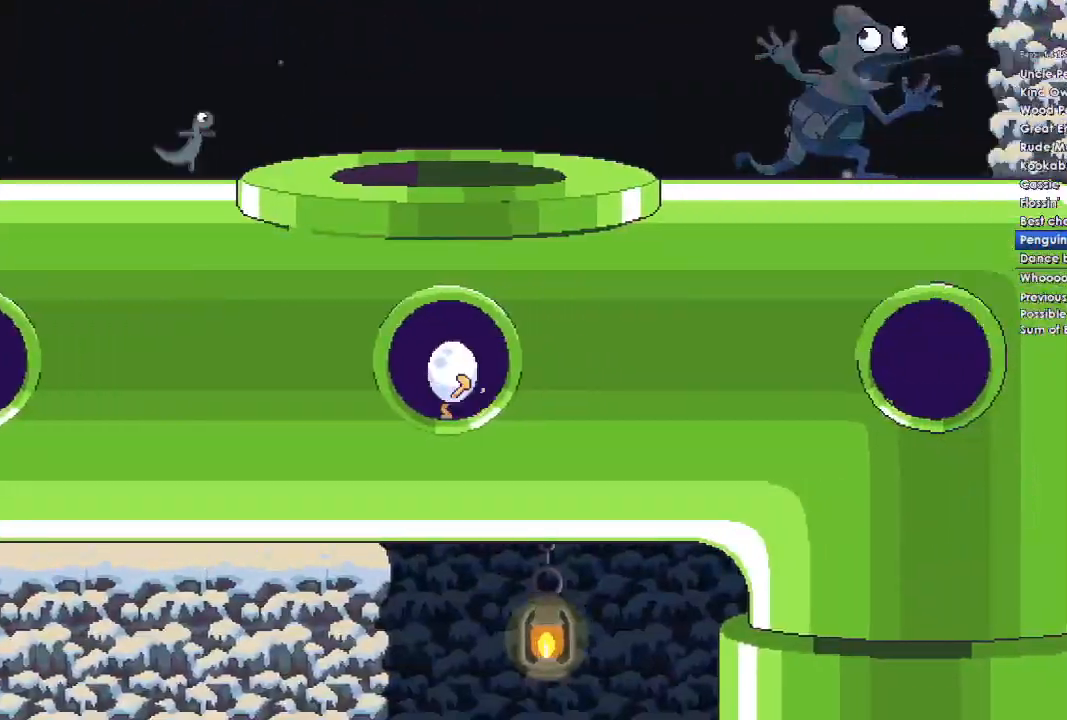
{"buttons": [], "left_stick": "right", "right_stick": "center", "events": []}
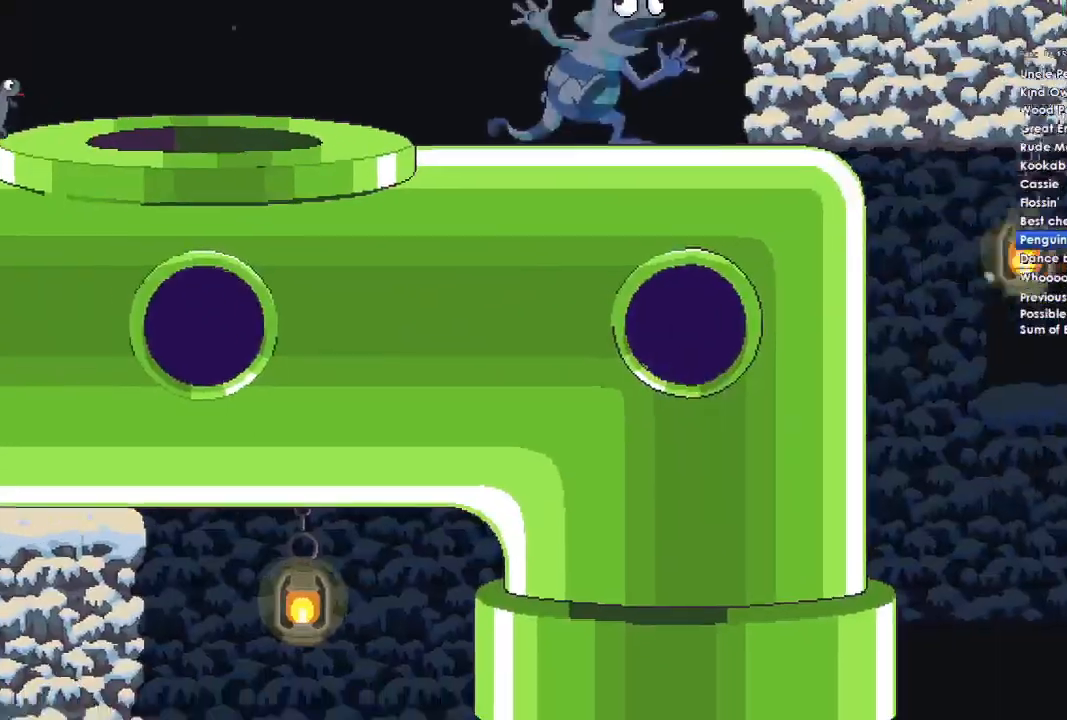
{"buttons": ["A"], "left_stick": "right", "right_stick": "center", "events": [[400, "A", "down"]]}
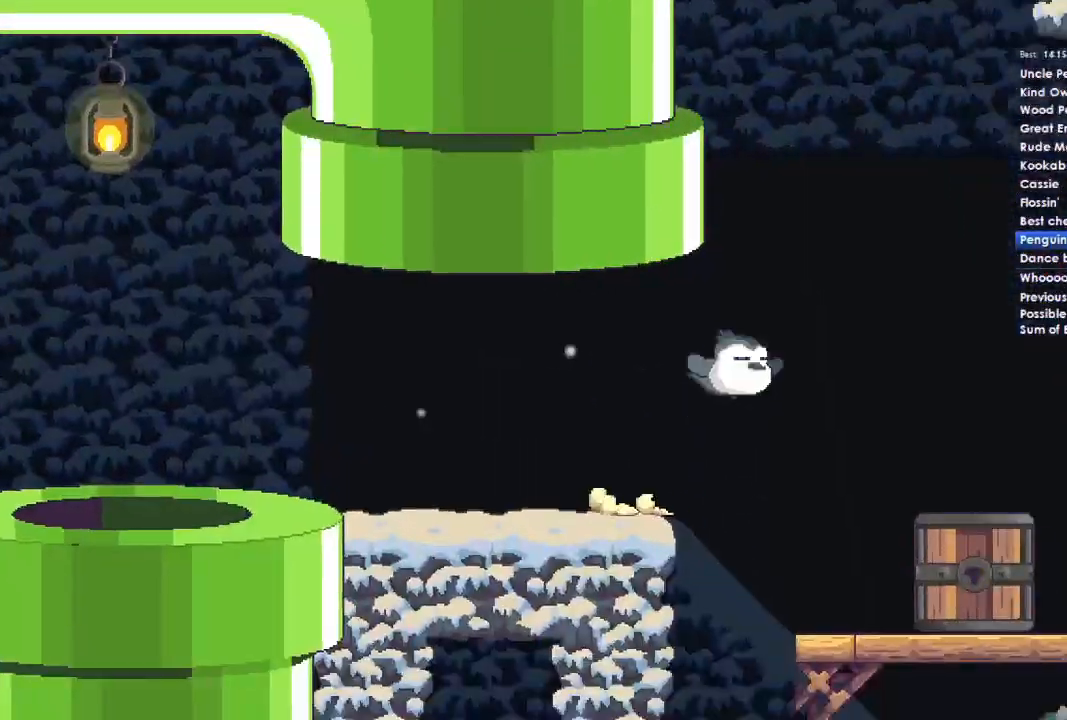
{"buttons": [], "left_stick": "center", "right_stick": "center", "events": [[333, "A", "up"], [433, "left_stick", "center"]]}
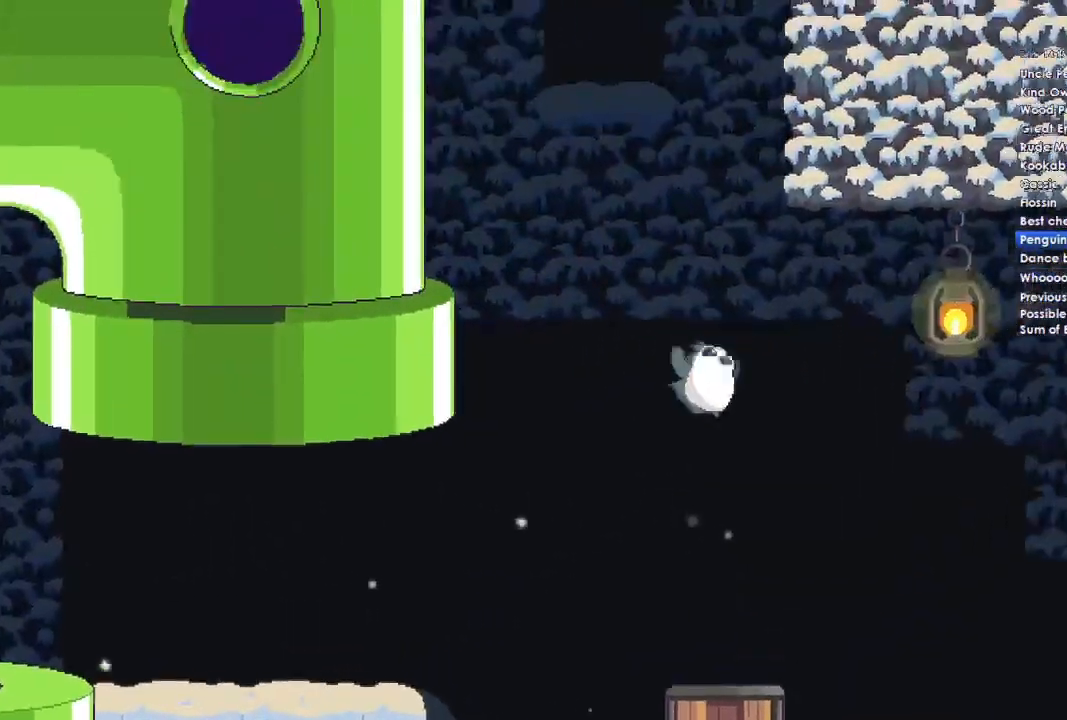
{"buttons": [], "left_stick": "center", "right_stick": "center", "events": [[67, "left_stick", "right"], [400, "left_stick", "center"]]}
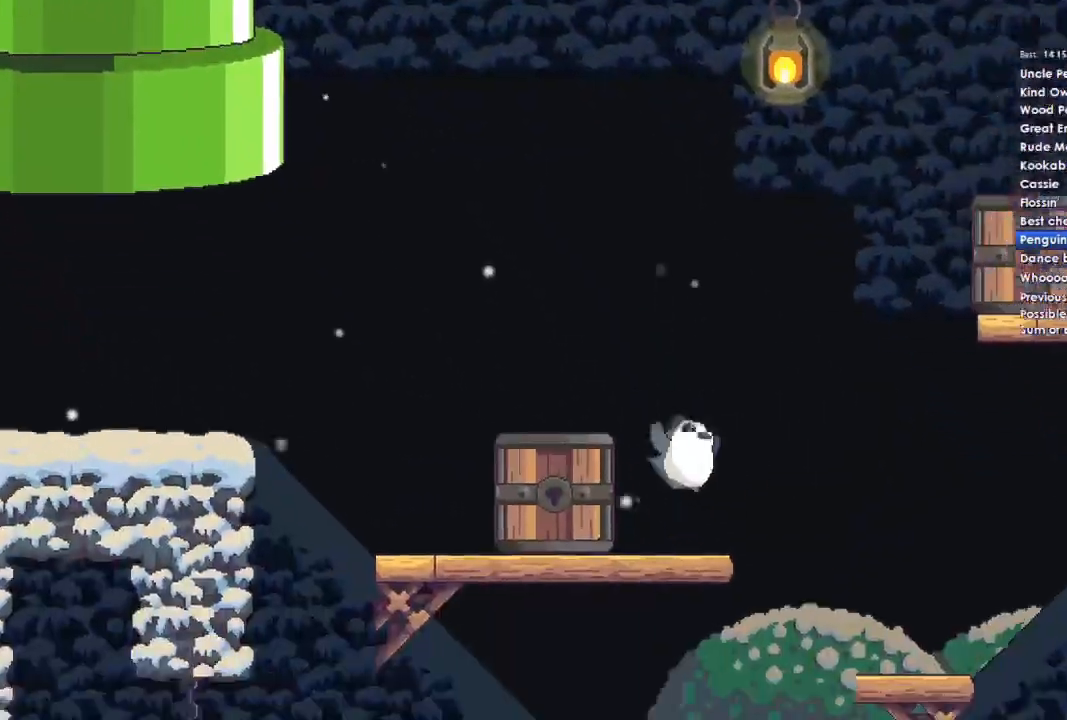
{"buttons": [], "left_stick": "left", "right_stick": "center", "events": [[100, "A", "down"], [167, "left_stick", "left"], [267, "A", "up"]]}
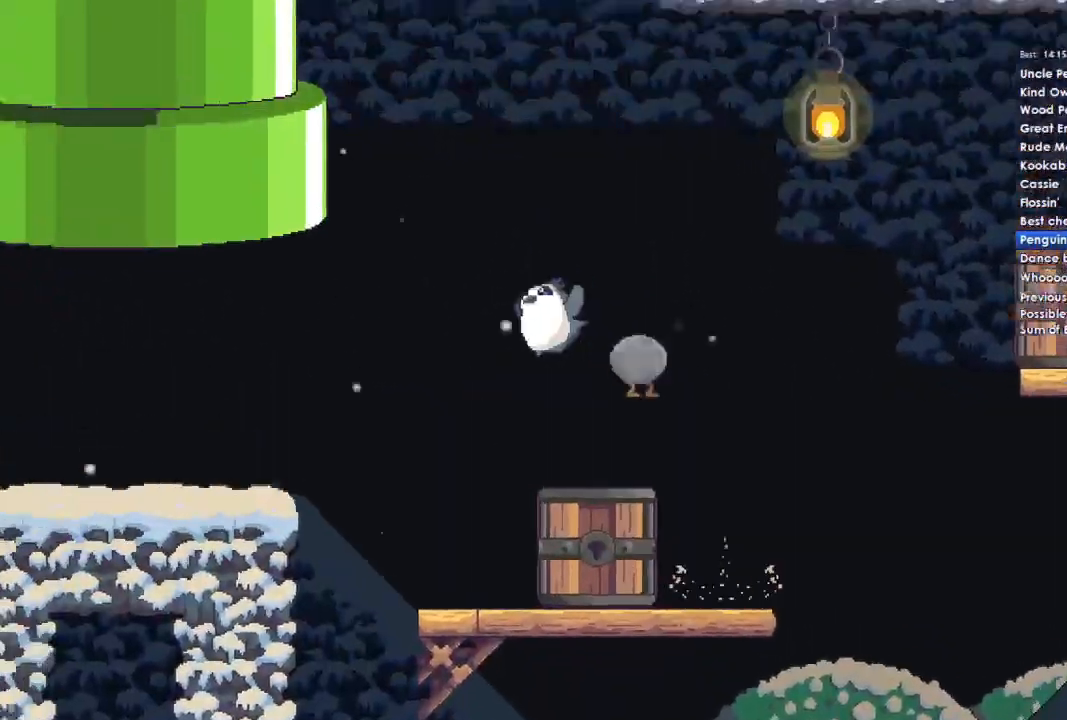
{"buttons": [], "left_stick": "right", "right_stick": "center", "events": [[233, "left_stick", "right"]]}
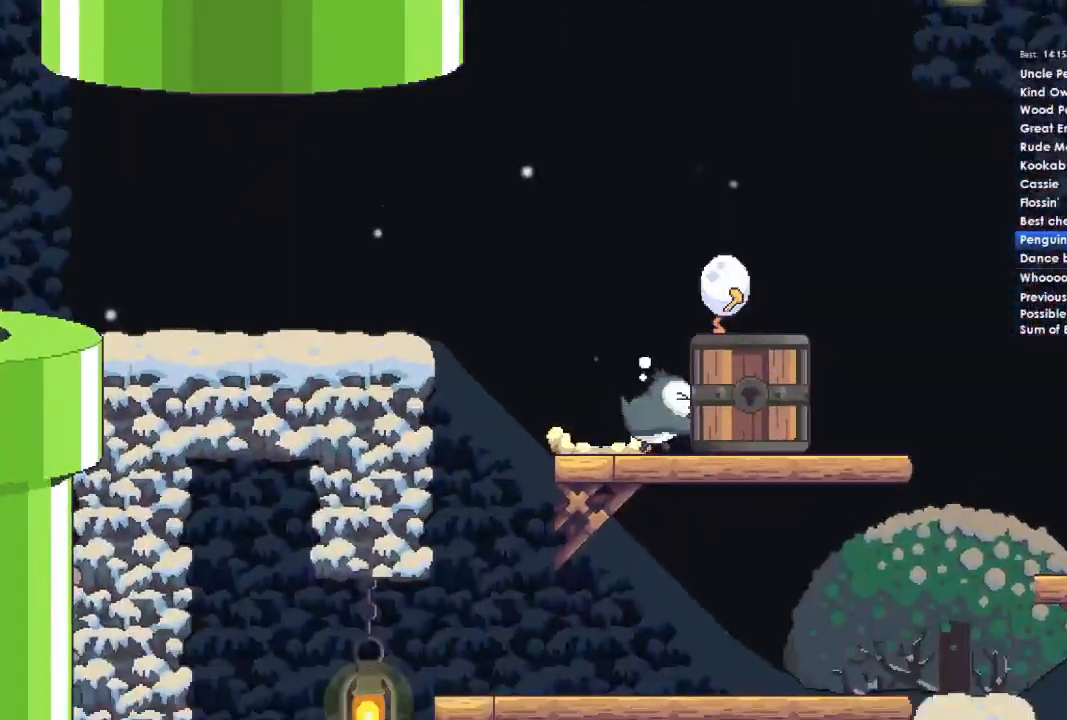
{"buttons": [], "left_stick": "right", "right_stick": "center", "events": []}
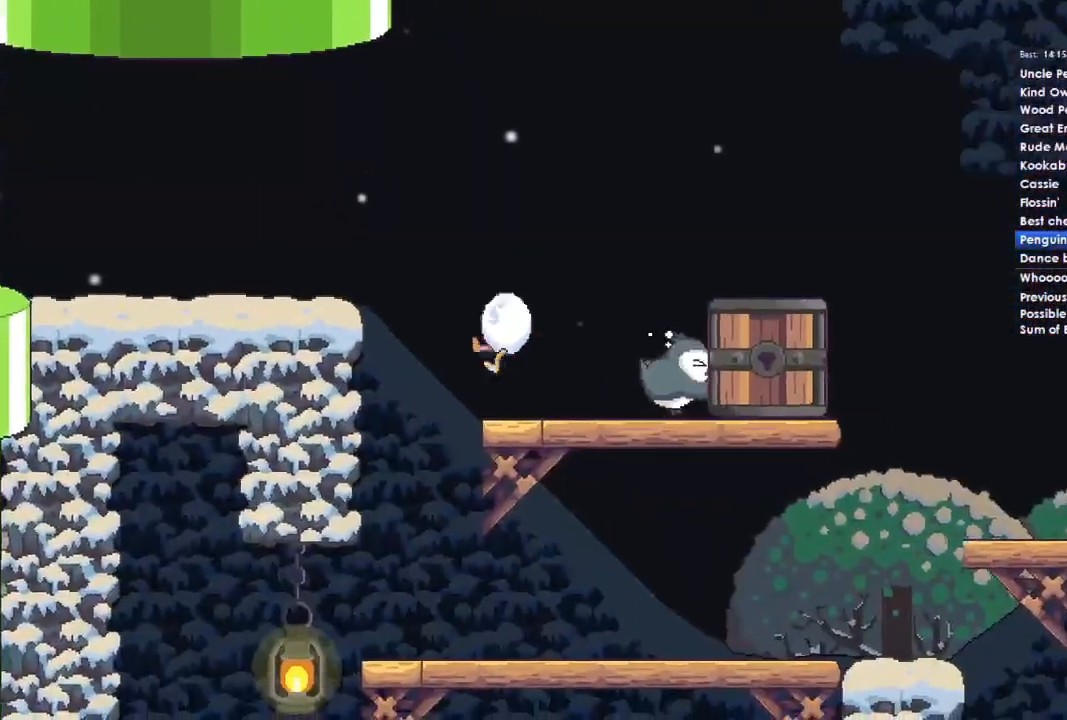
{"buttons": [], "left_stick": "right", "right_stick": "center", "events": []}
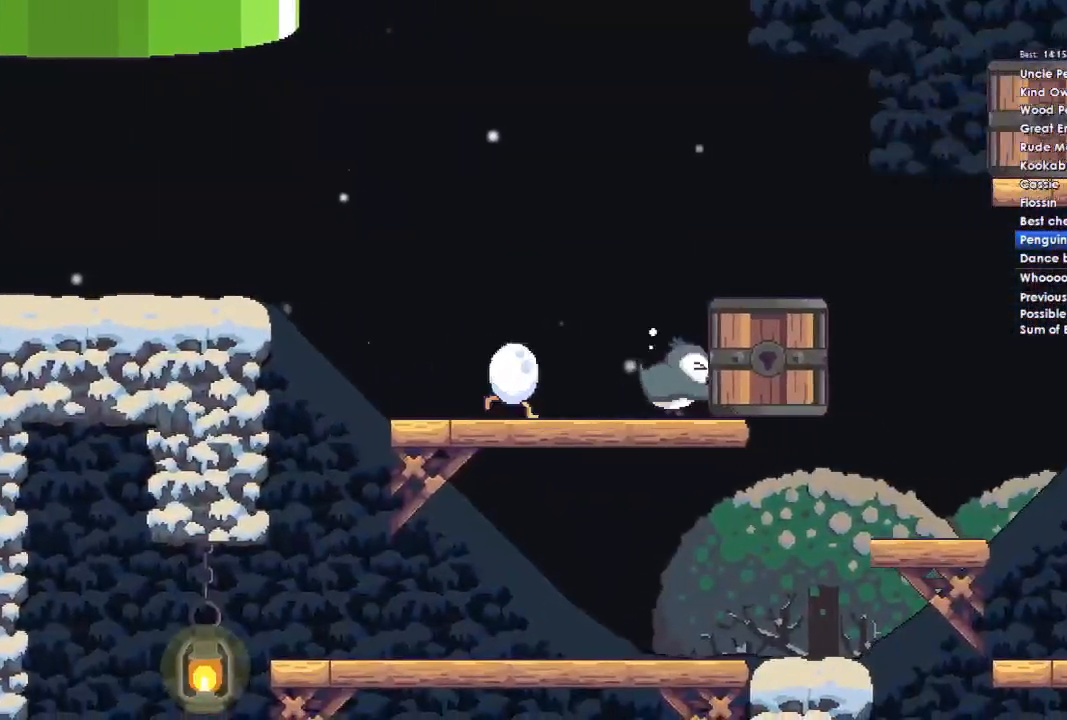
{"buttons": [], "left_stick": "center", "right_stick": "center", "events": [[400, "left_stick", "center"]]}
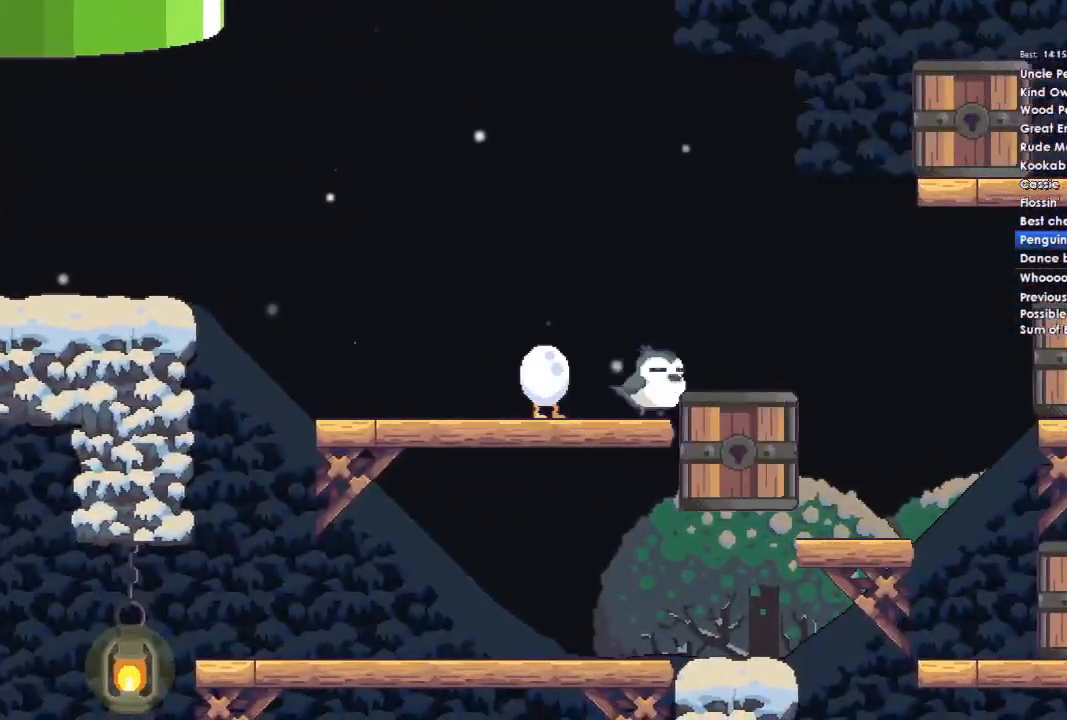
{"buttons": [], "left_stick": "right", "right_stick": "center", "events": [[67, "left_stick", "right"]]}
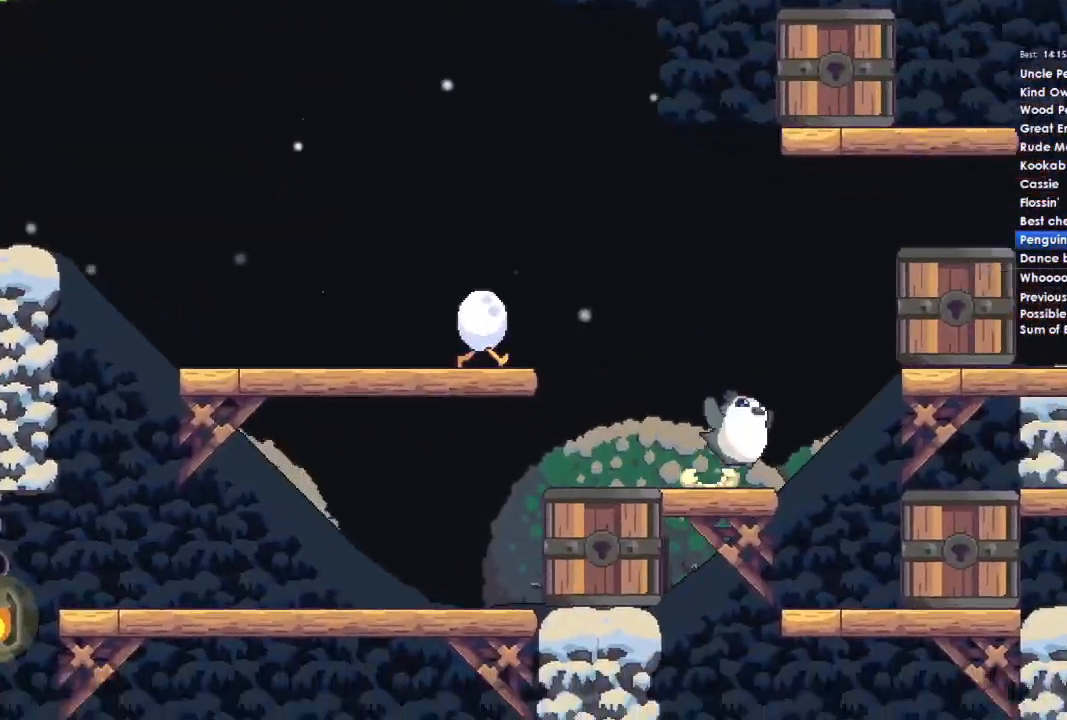
{"buttons": [], "left_stick": "right", "right_stick": "center", "events": [[67, "left_stick", "center"], [100, "A", "down"], [133, "left_stick", "right"], [400, "A", "up"]]}
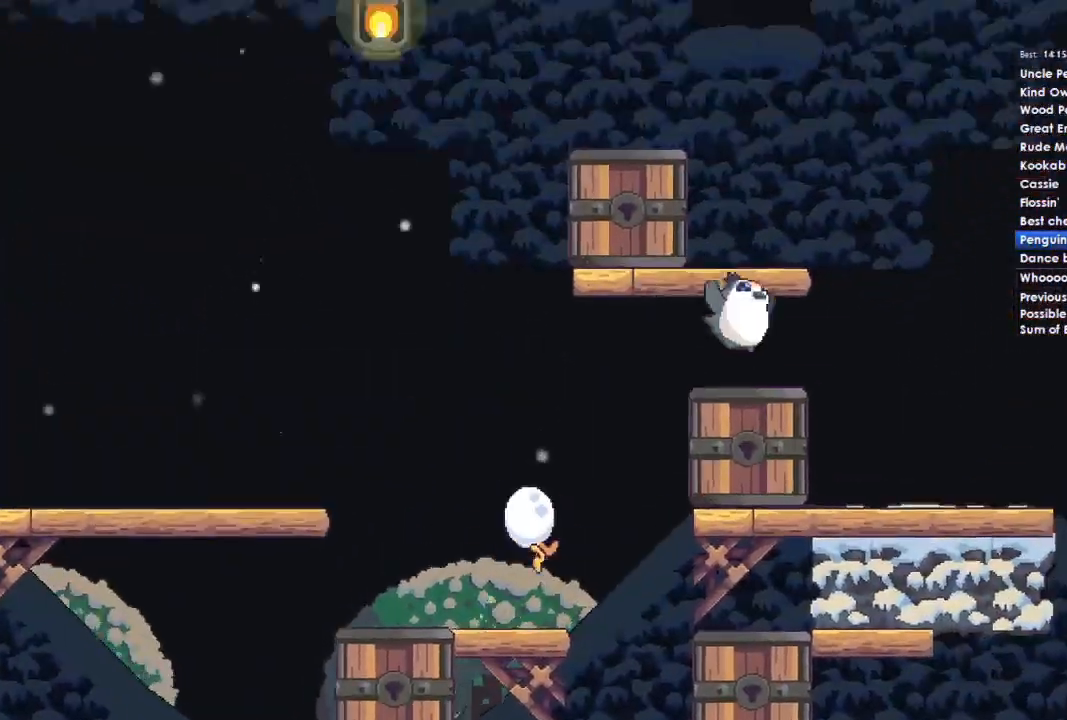
{"buttons": [], "left_stick": "center", "right_stick": "center", "events": [[33, "left_stick", "center"], [267, "A", "down"], [333, "left_stick", "right"], [367, "A", "up"], [400, "left_stick", "center"]]}